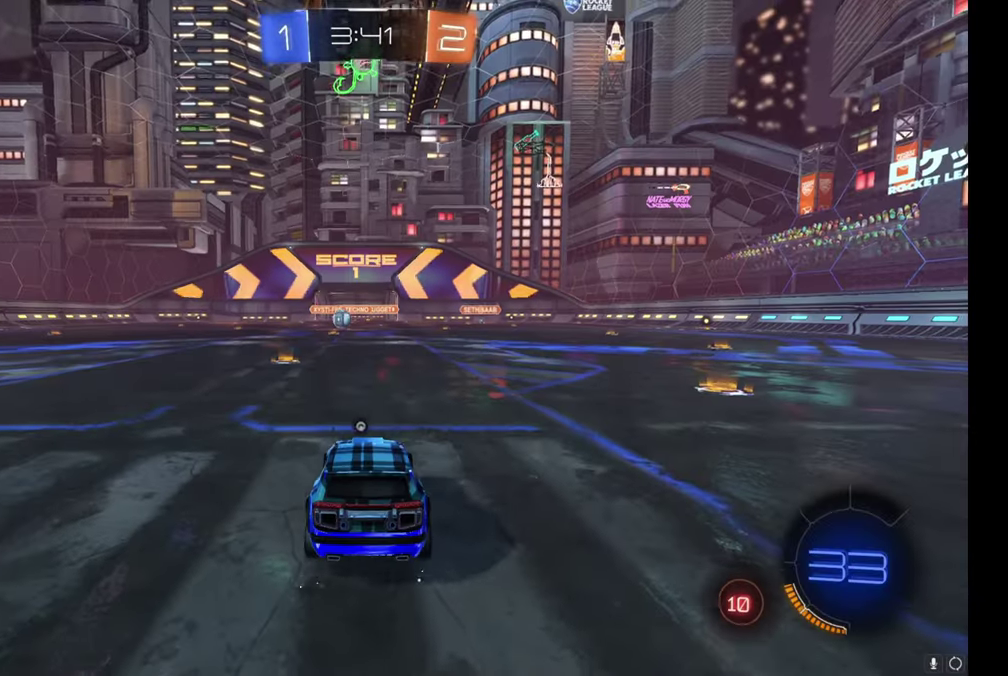
Gameplay with a controller (Xbox layout); each line is a JSON object with the inputs held at the frame after it. "events" lists button and stick changes between this image and that frame as [ms after this image, input, new state], when the widget could be followed in between. This document gives stick clicks only as held states, not as events. Not read: L1 right_stick.
{"buttons": [], "left_stick": "center", "events": [[350, "left_stick", "up-left"], [417, "left_stick", "center"]]}
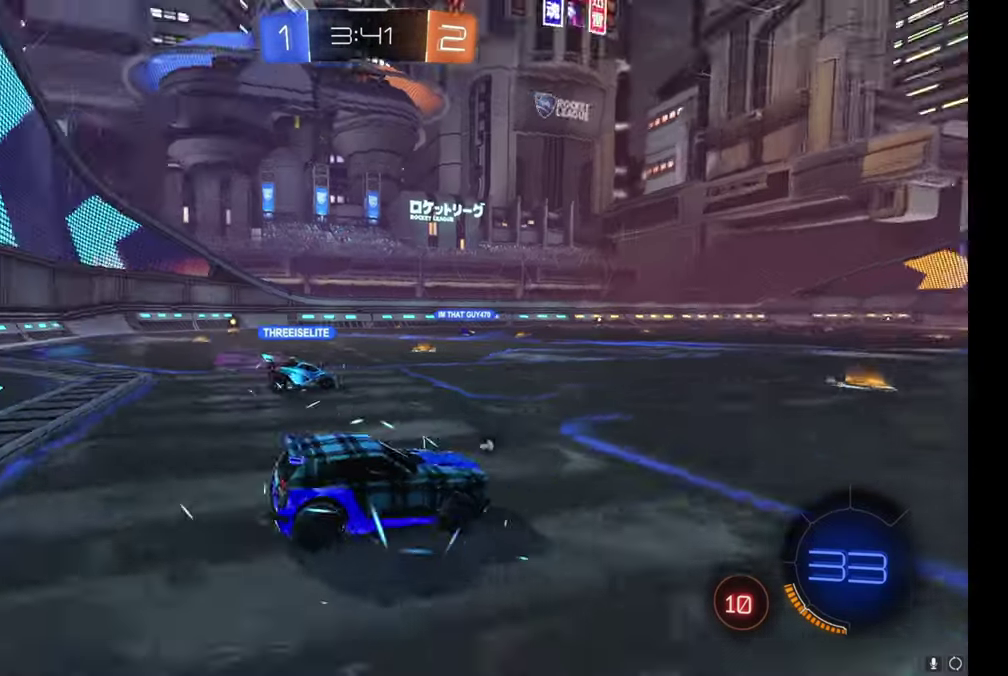
{"buttons": ["R2"], "left_stick": "up-left", "events": [[183, "R2", "down"], [183, "left_stick", "up-left"], [350, "Y", "down"], [350, "left_stick", "center"], [400, "Y", "up"], [400, "left_stick", "up-left"]]}
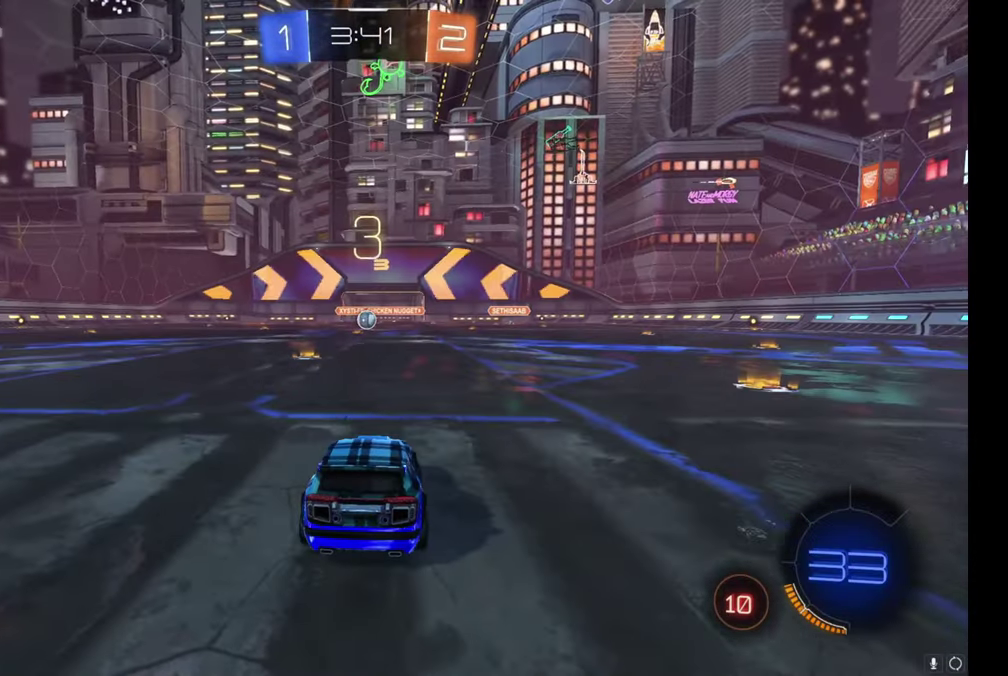
{"buttons": ["R2", "R3"], "left_stick": "up-left", "events": []}
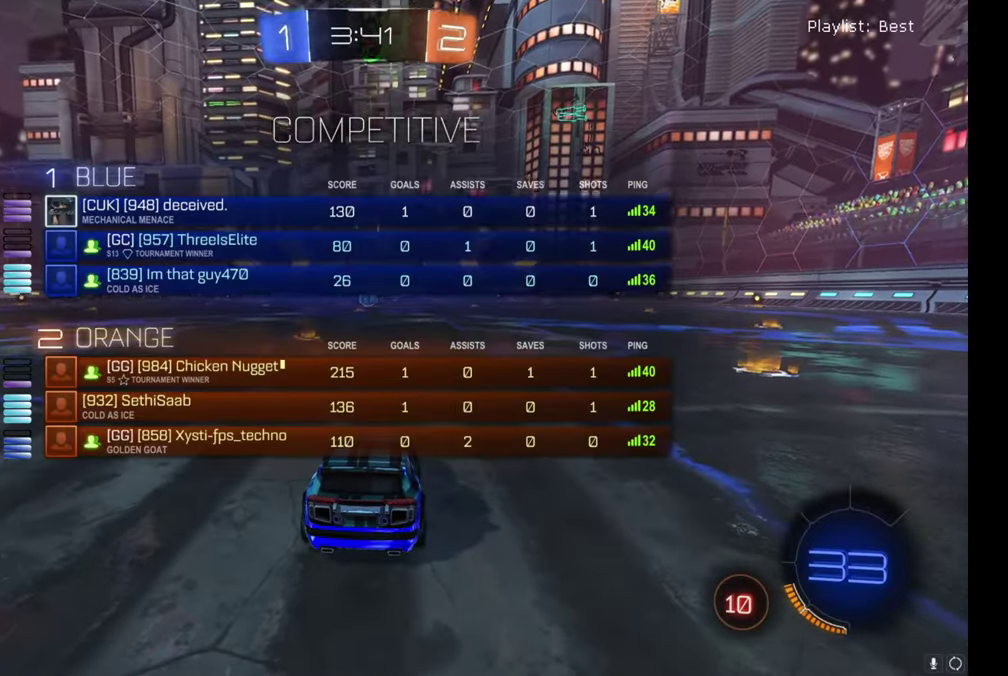
{"buttons": ["R2"], "left_stick": "up-left", "events": []}
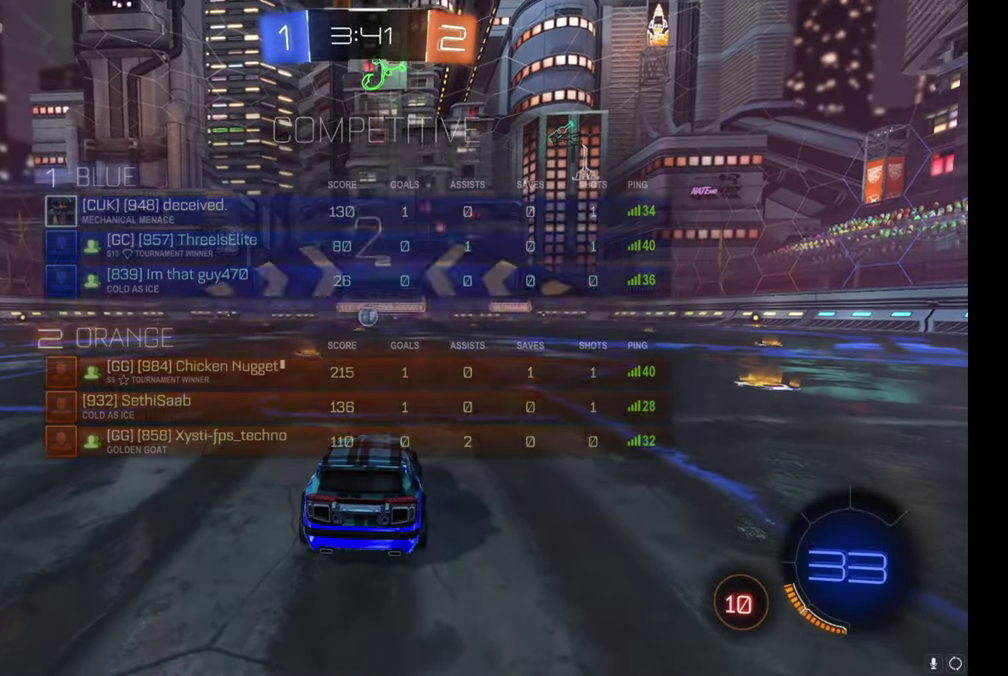
{"buttons": ["R2"], "left_stick": "up-left", "events": []}
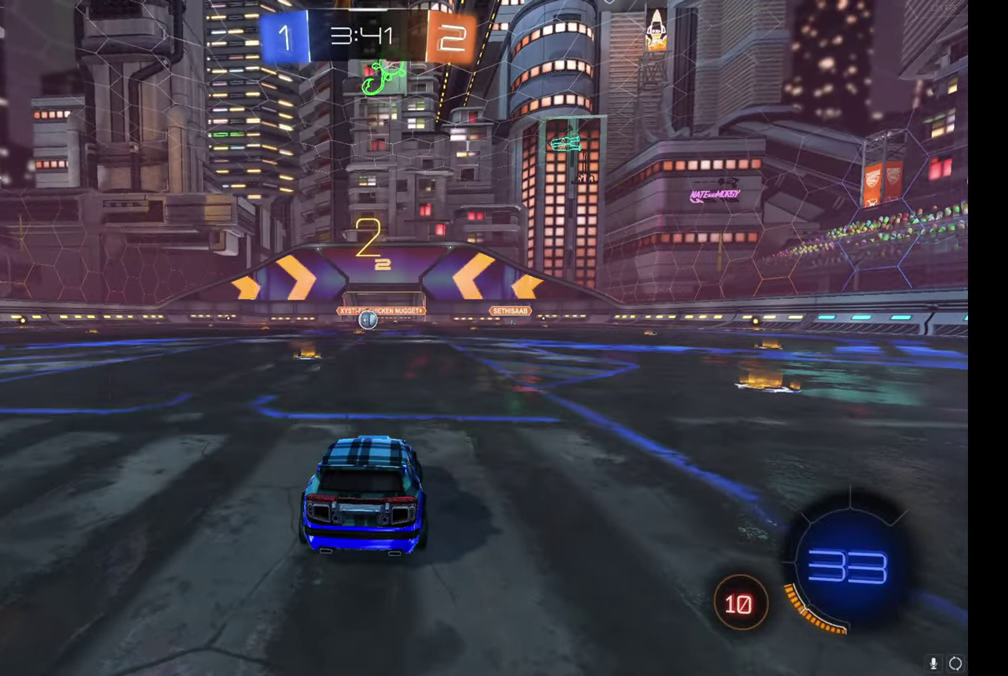
{"buttons": ["R2"], "left_stick": "up-left", "events": []}
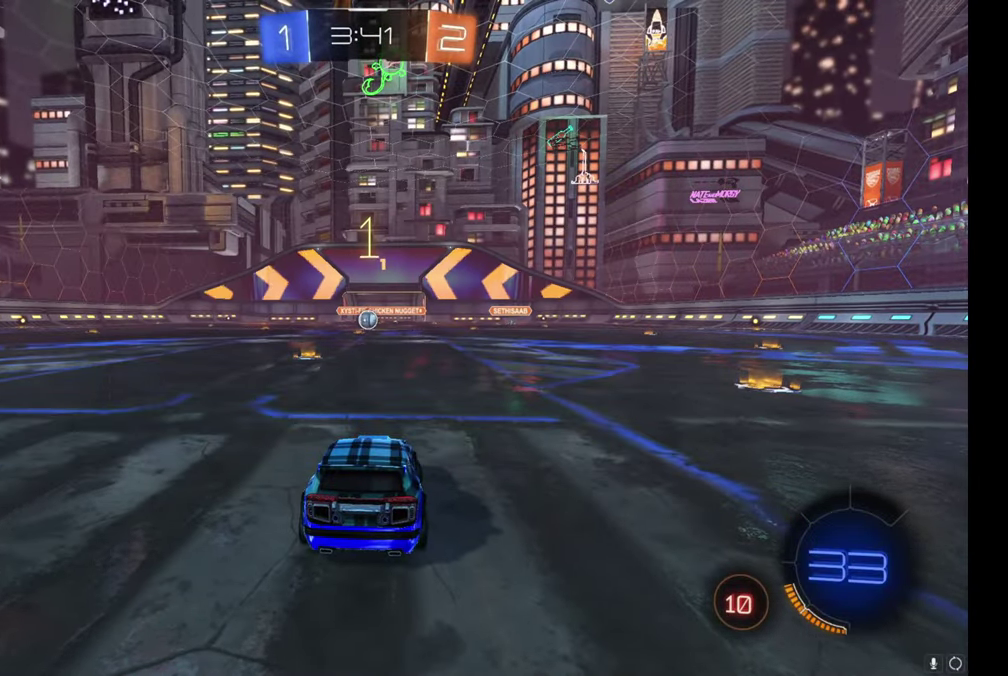
{"buttons": ["B", "R2"], "left_stick": "up-left", "events": [[100, "B", "down"], [150, "B", "up"], [267, "B", "down"]]}